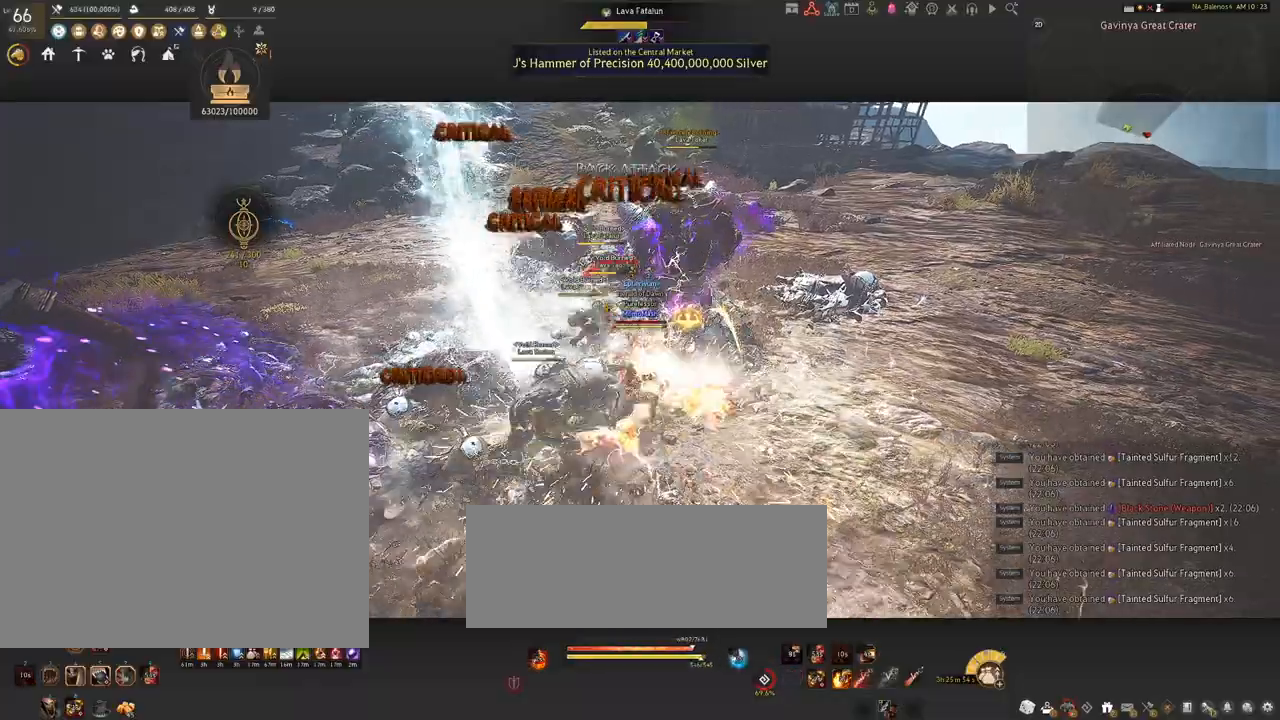
Gameplay with keyboard and mouse; each line is a JSON object with the keys and mouse buttons held at the frame after it. "events" lists presses ("down") and releases ("up") of "a", "c", "d", "e", "f", "q", "s", "shift", "space", "tab", "w", "x", "z", "mouse_left" and "mouse_right" between this image and that frame as [ms after this image, input, new state], when the widget could be followed in between. "mouse_left", "mouse_right" = the "left", "right" buttons of the "mouse" list. No other keys are recorded. Mouse movement is not recorded.
{"keys": [], "mouse": [], "events": [[84, "space", "down"], [117, "space", "up"], [250, "space", "down"], [284, "space", "up"], [400, "space", "down"], [434, "space", "up"]]}
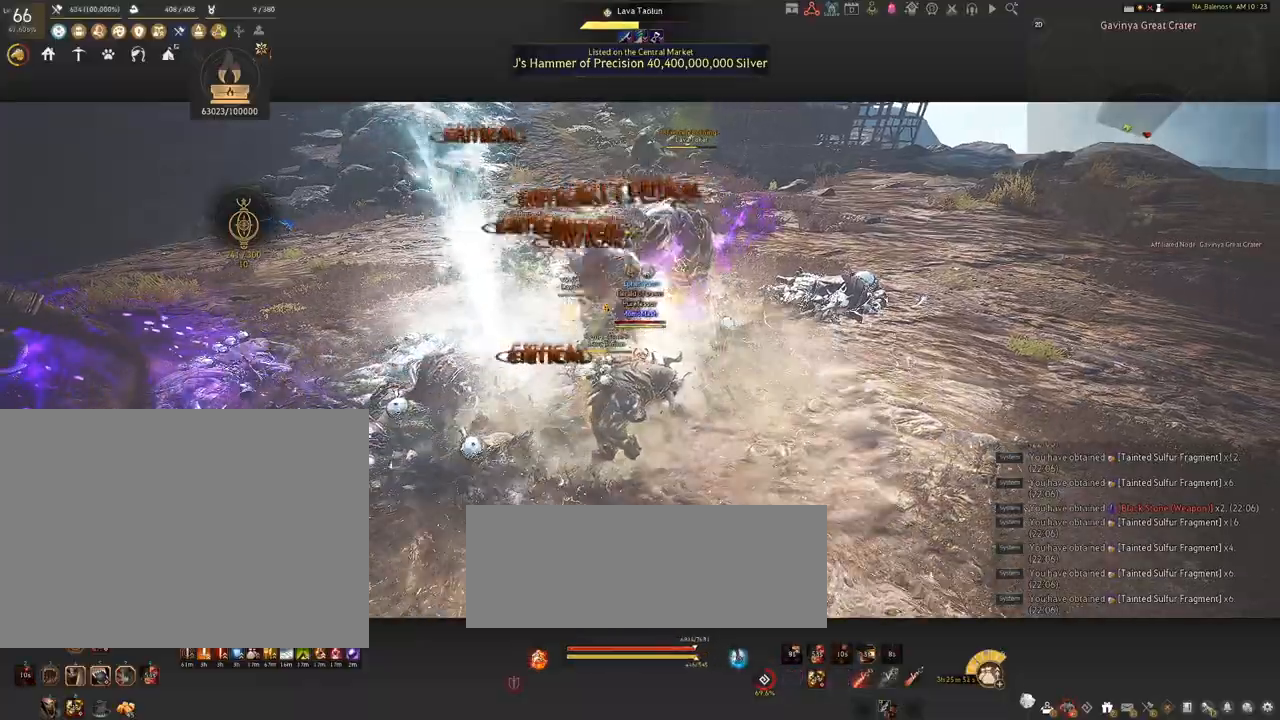
{"keys": ["d"], "mouse": [], "events": [[67, "space", "down"], [100, "space", "up"], [184, "d", "down"], [217, "shift", "down"], [500, "shift", "up"]]}
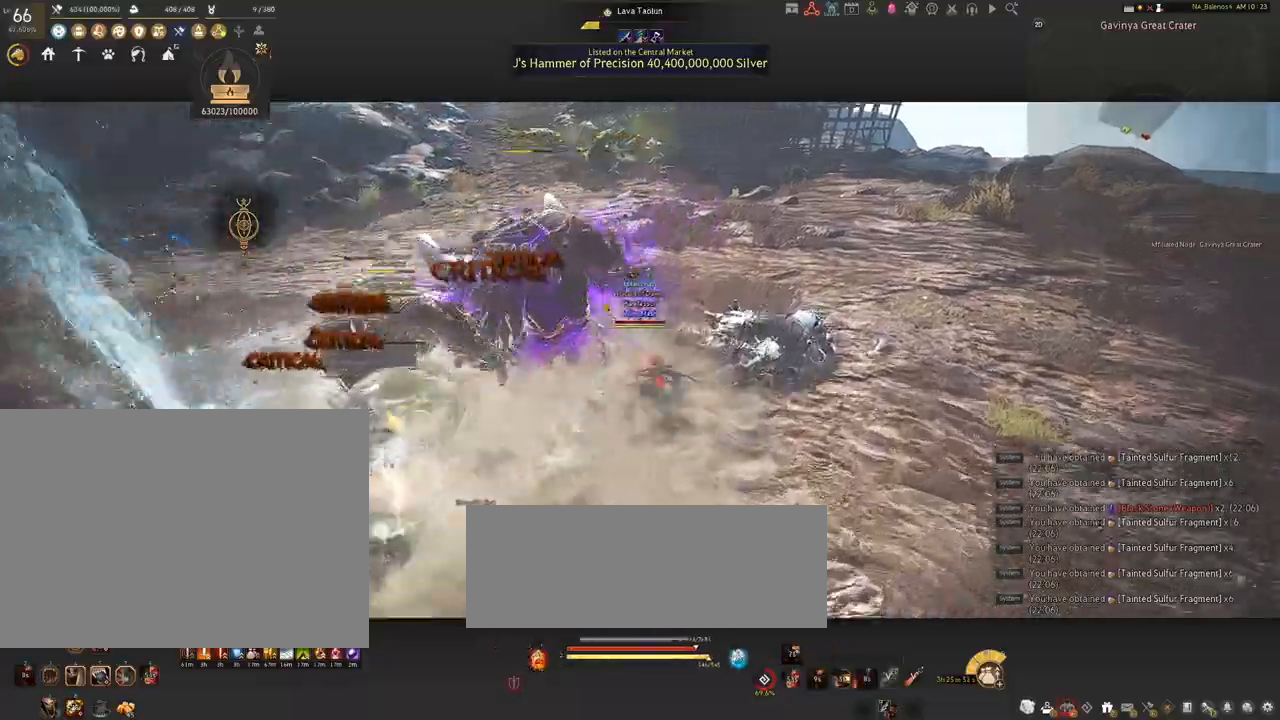
{"keys": [], "mouse": ["left"], "events": [[34, "d", "up"], [50, "mouse_left", "down"]]}
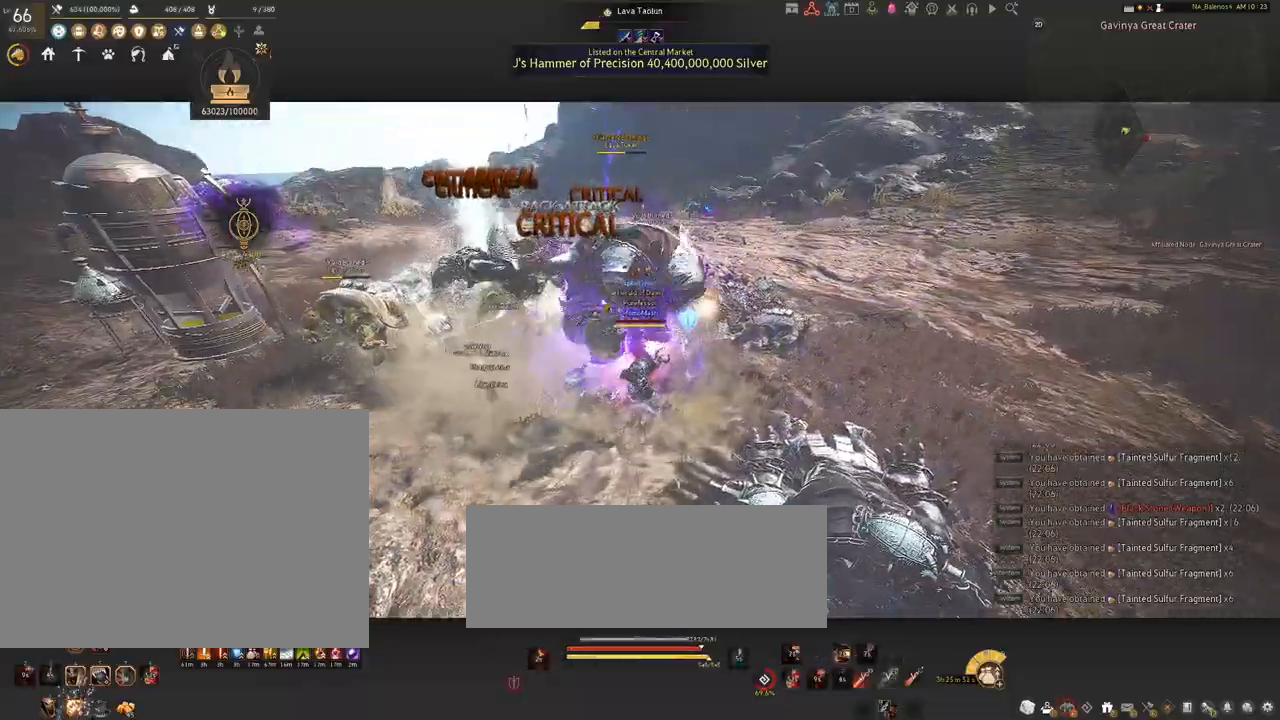
{"keys": [], "mouse": ["left"], "events": []}
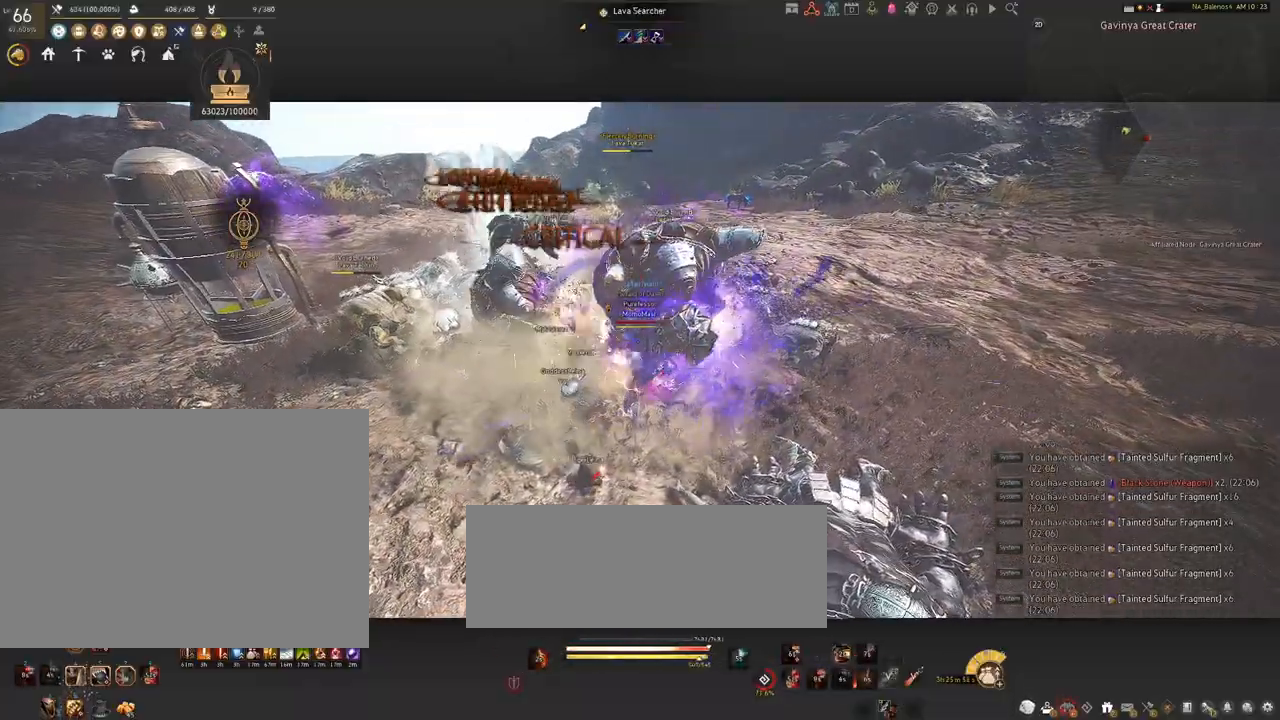
{"keys": ["d", "shift"], "mouse": [], "events": [[234, "mouse_left", "up"], [317, "s", "down"], [384, "d", "down"], [417, "shift", "down"], [484, "s", "up"]]}
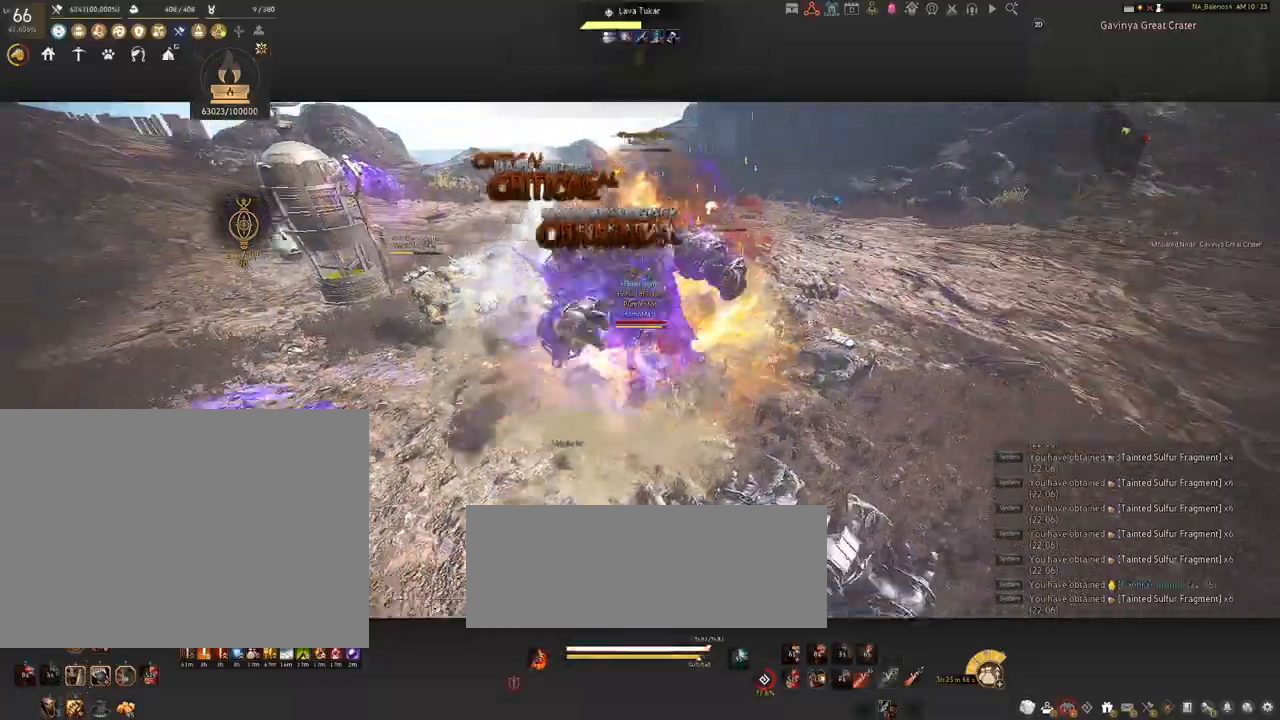
{"keys": ["s"], "mouse": [], "events": [[200, "shift", "up"], [234, "s", "down"], [250, "d", "up"], [417, "q", "down"], [467, "q", "up"]]}
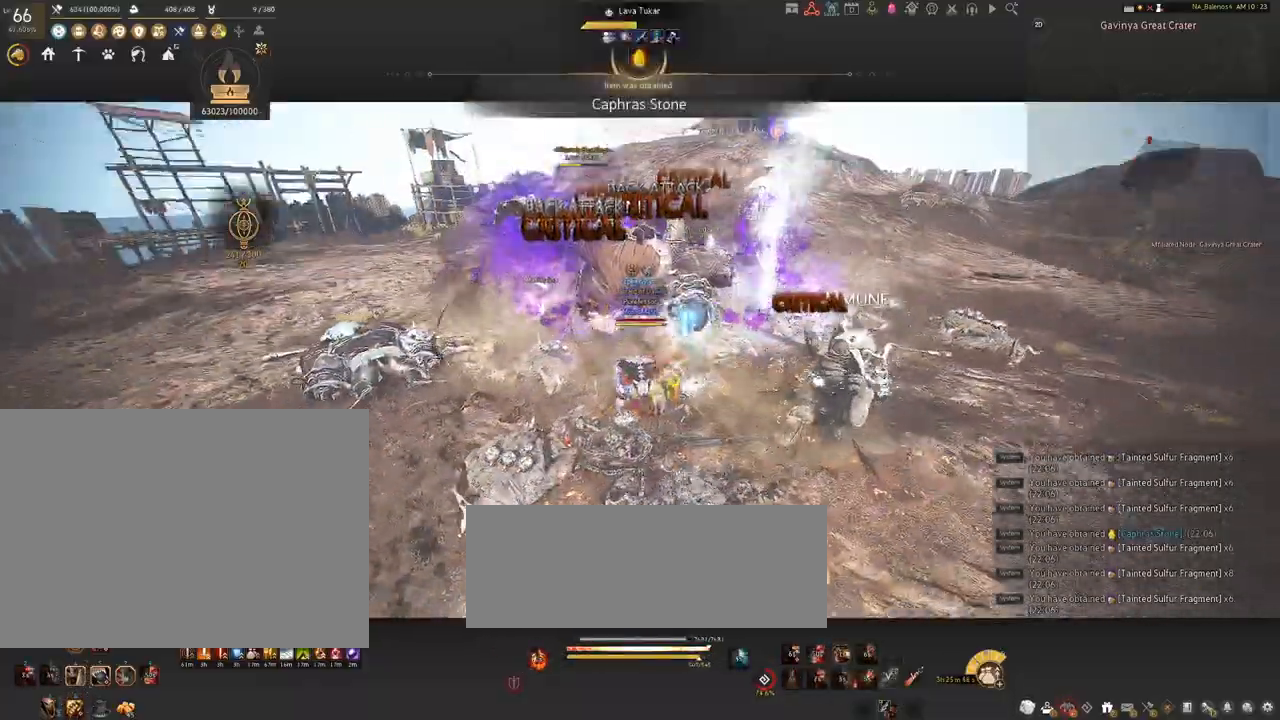
{"keys": [], "mouse": [], "events": [[100, "q", "down"], [134, "q", "up"], [267, "q", "down"], [300, "q", "up"], [334, "s", "up"]]}
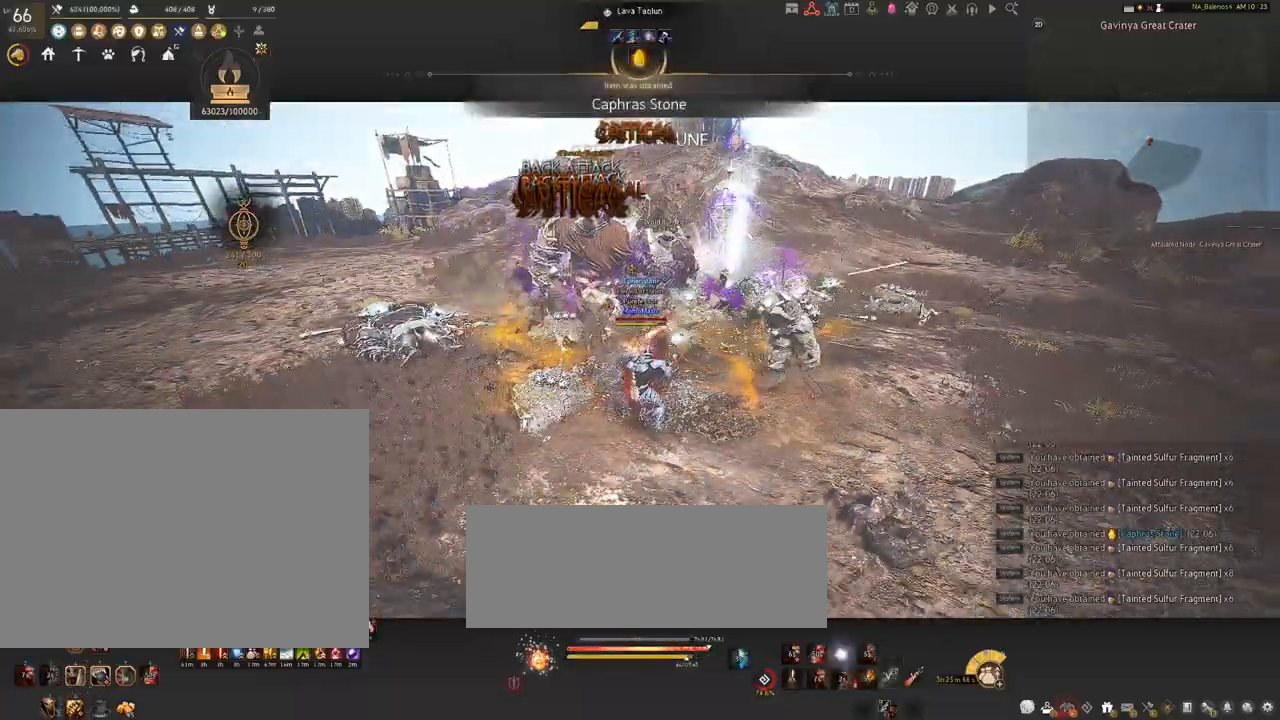
{"keys": ["f", "shift"], "mouse": [], "events": [[117, "f", "down"], [217, "f", "up"], [234, "shift", "down"], [500, "f", "down"]]}
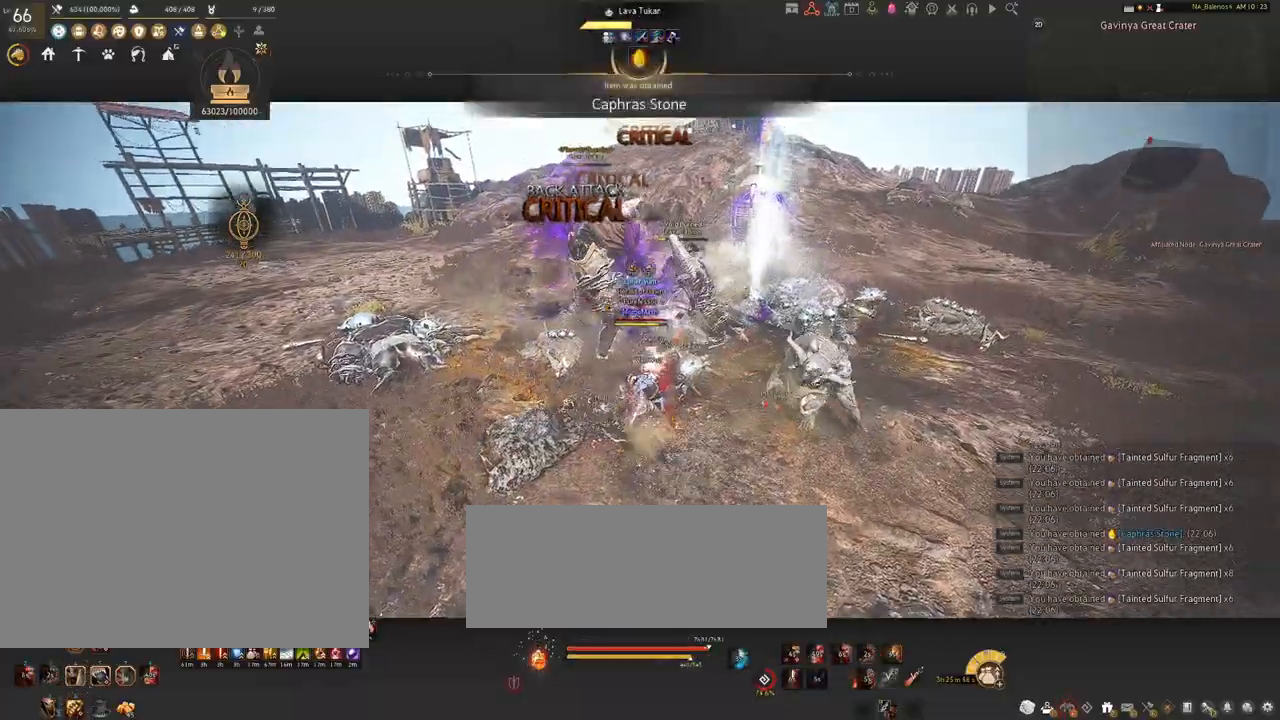
{"keys": ["shift"], "mouse": [], "events": [[67, "f", "up"], [184, "f", "down"], [267, "f", "up"], [384, "f", "down"], [467, "f", "up"]]}
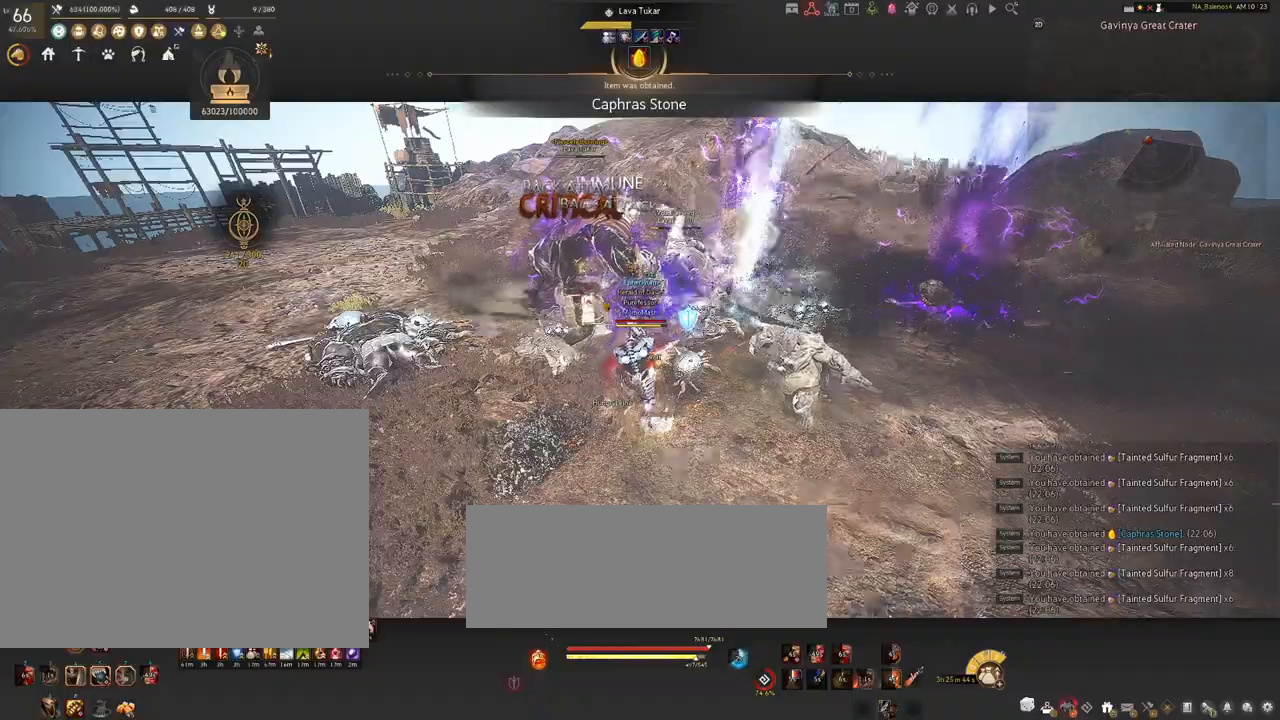
{"keys": ["shift"], "mouse": [], "events": [[67, "f", "down"], [184, "f", "up"]]}
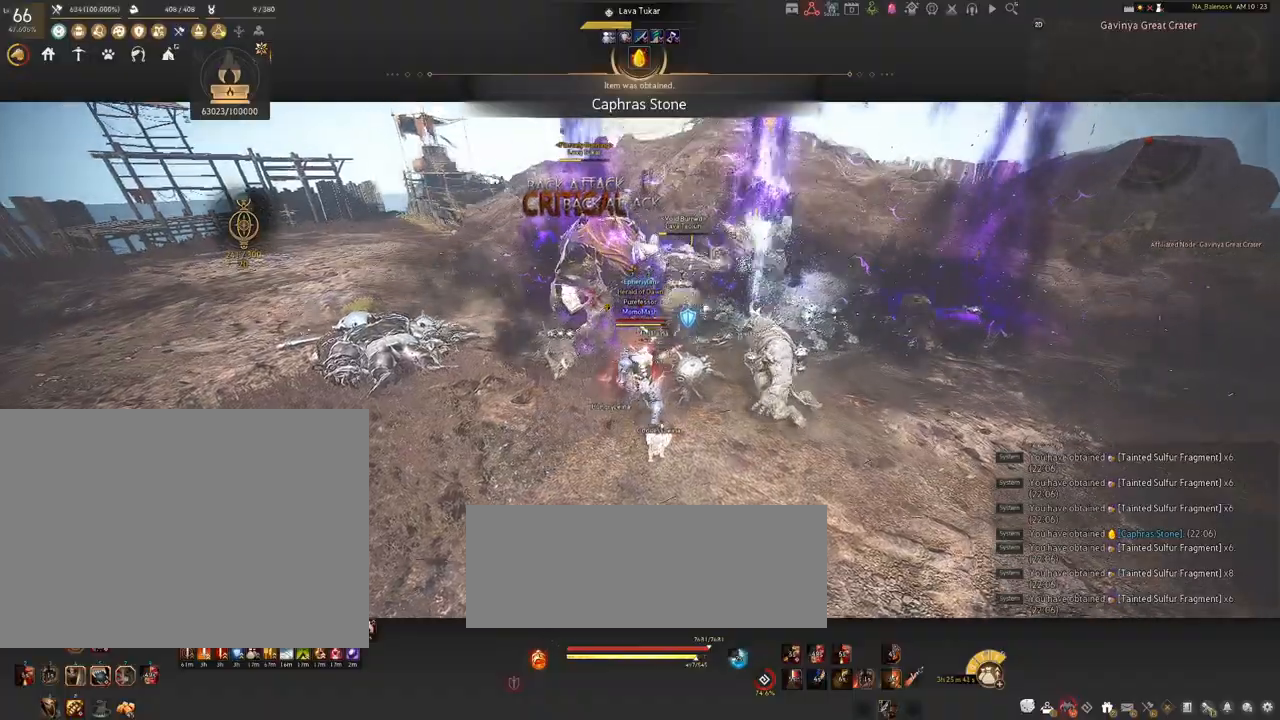
{"keys": ["shift"], "mouse": ["left"], "events": [[234, "mouse_left", "down"], [334, "mouse_left", "up"], [450, "mouse_left", "down"]]}
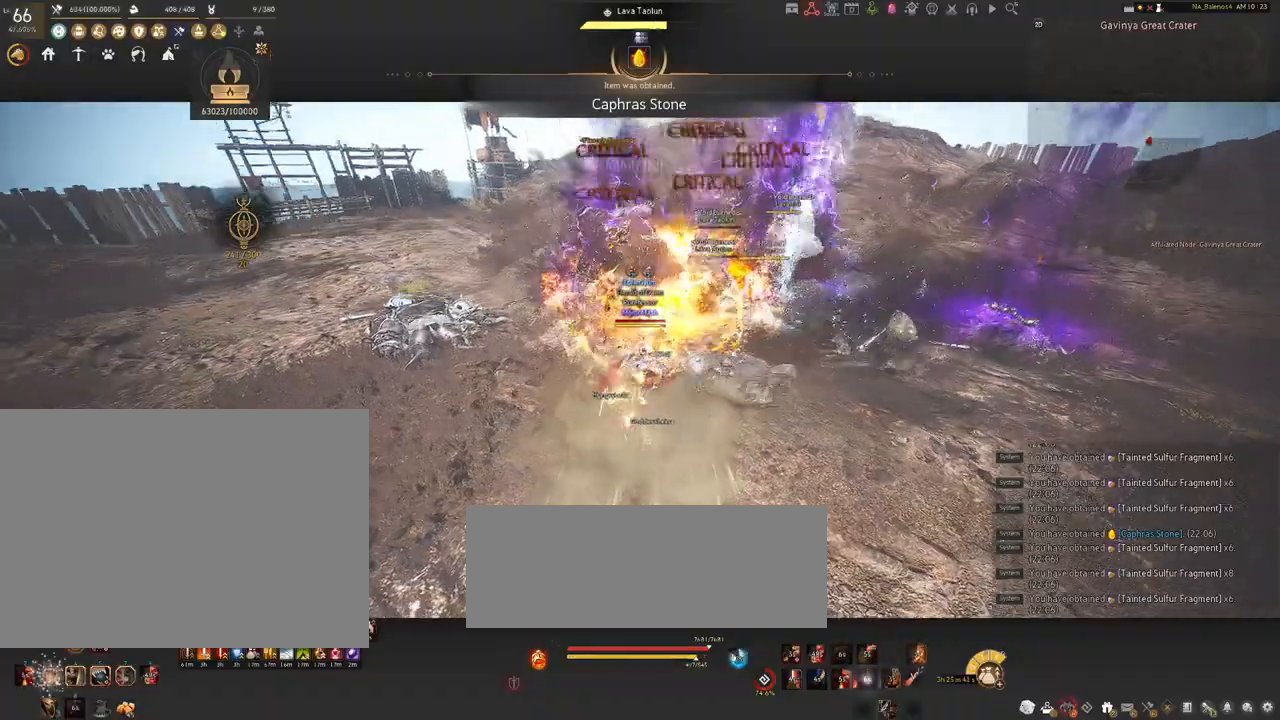
{"keys": [], "mouse": [], "events": [[50, "mouse_left", "up"], [167, "mouse_left", "down"], [284, "mouse_left", "up"], [467, "shift", "up"]]}
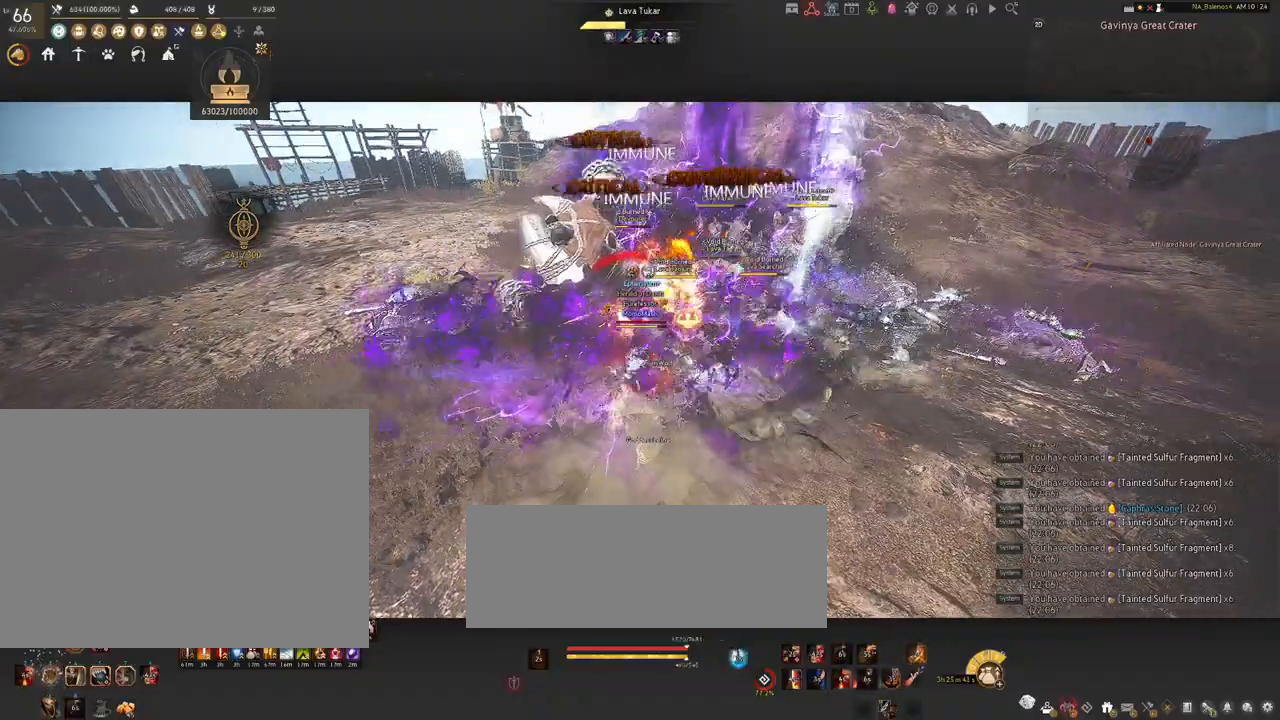
{"keys": [], "mouse": [], "events": []}
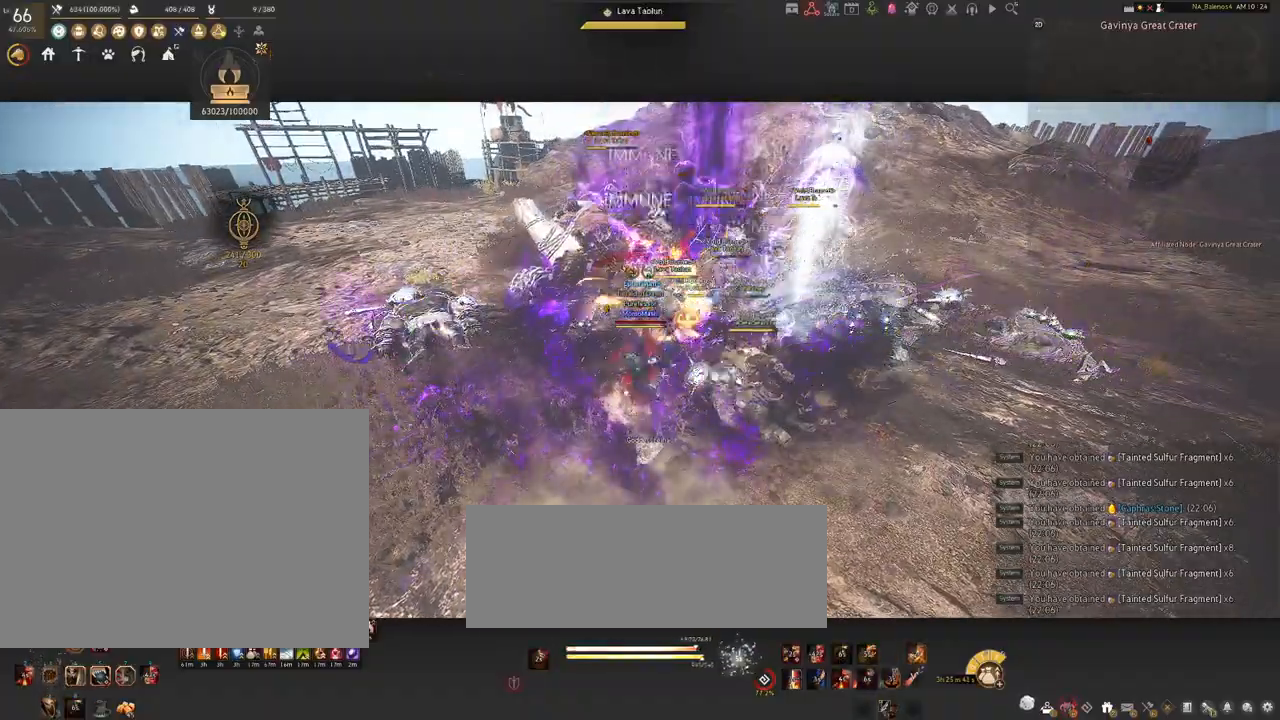
{"keys": [], "mouse": [], "events": []}
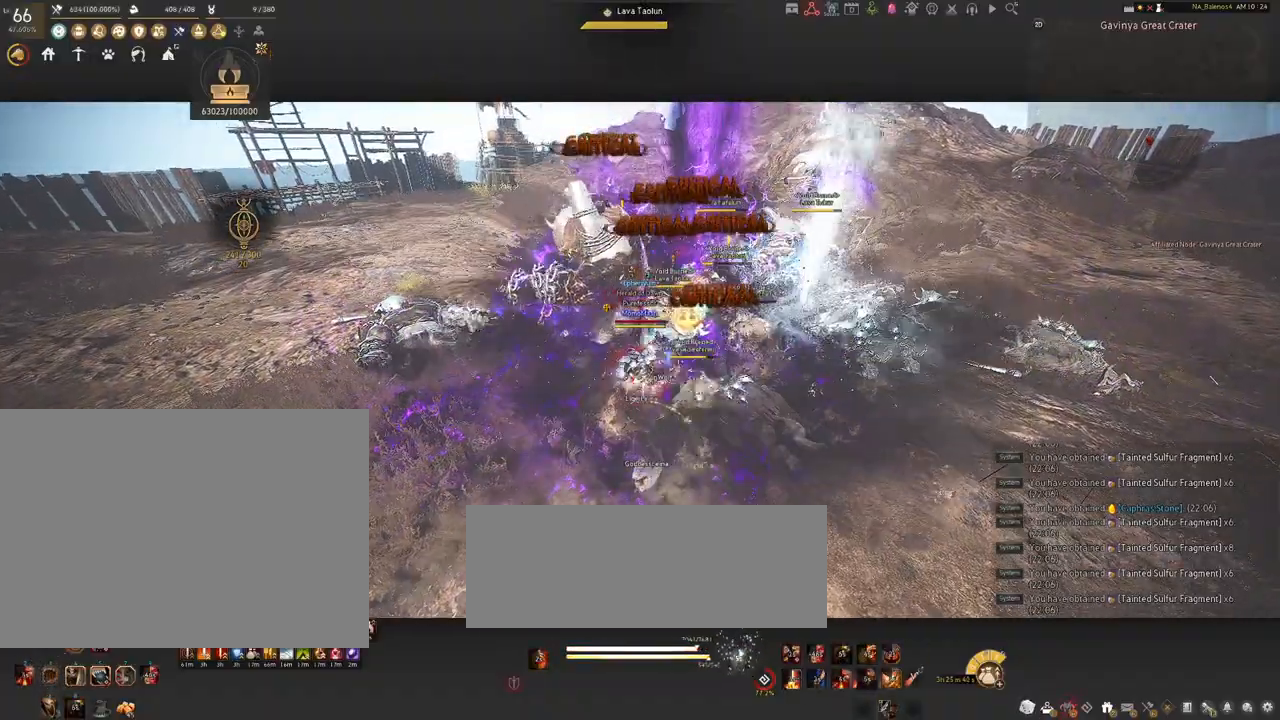
{"keys": ["s", "shift"], "mouse": [], "events": [[67, "shift", "down"], [134, "a", "down"], [384, "s", "down"], [450, "a", "up"]]}
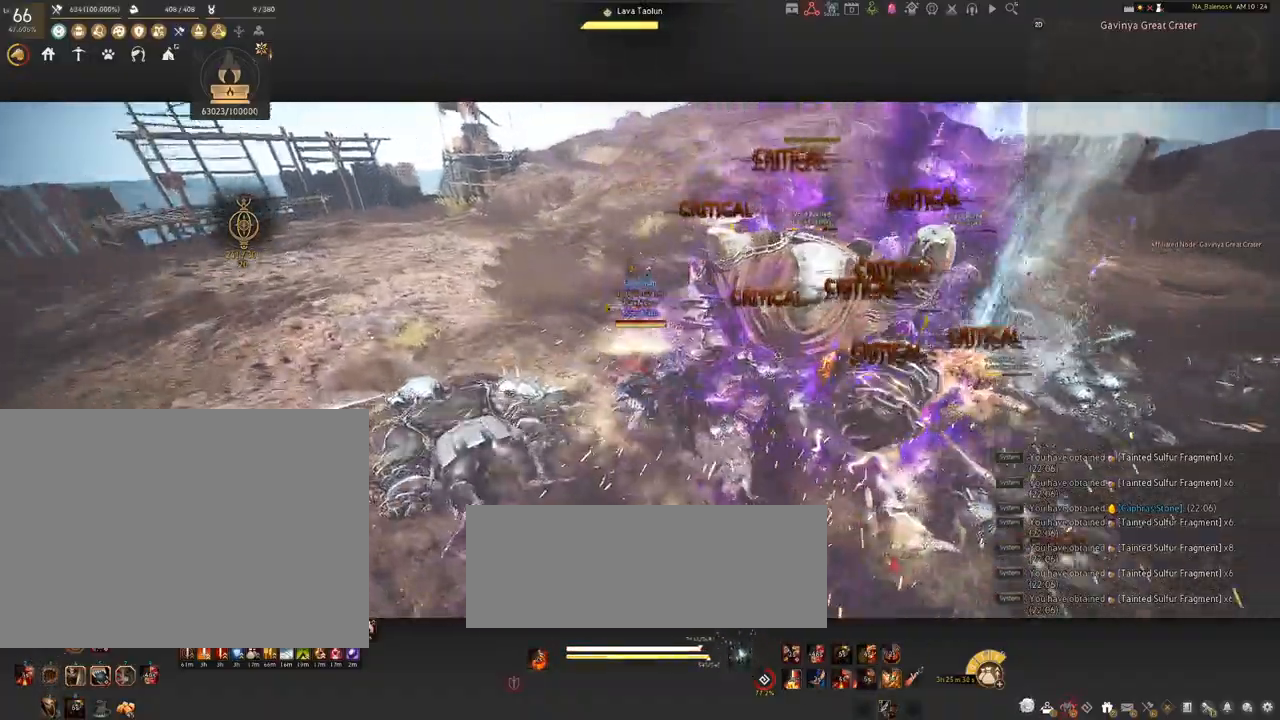
{"keys": [], "mouse": ["right"], "events": [[67, "mouse_right", "down"], [484, "shift", "up"], [500, "s", "up"]]}
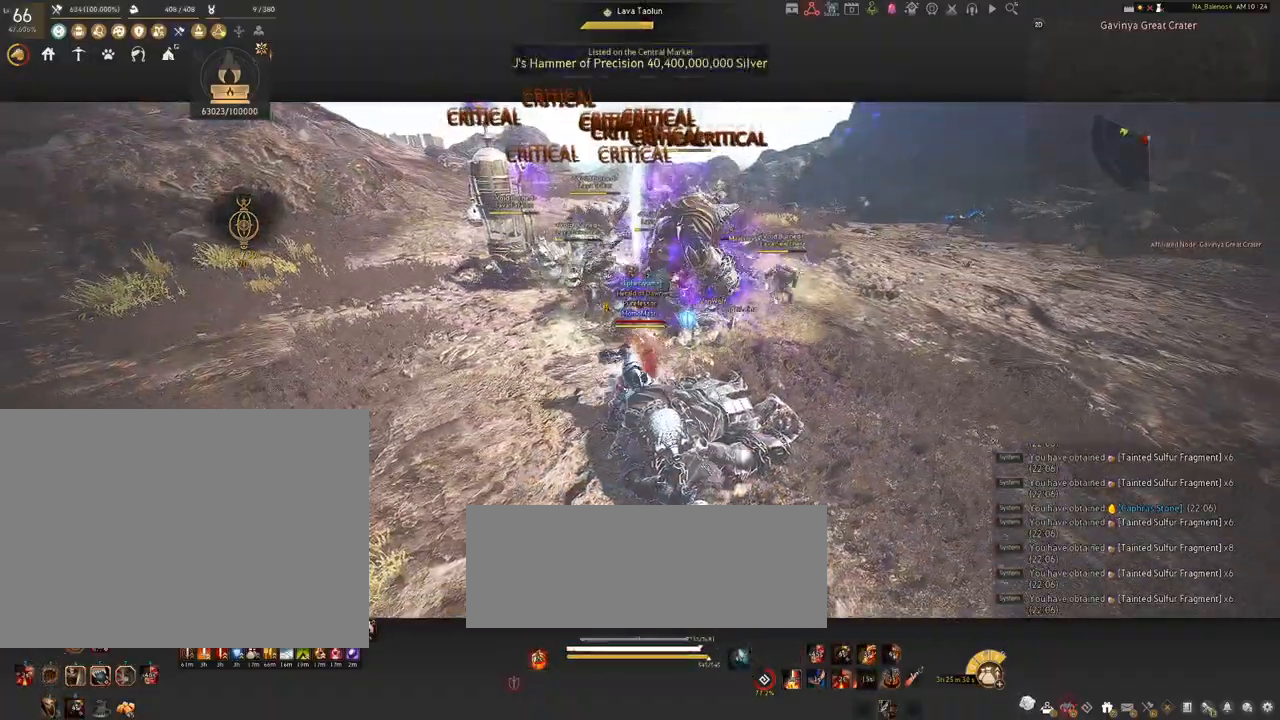
{"keys": [], "mouse": ["right"], "events": []}
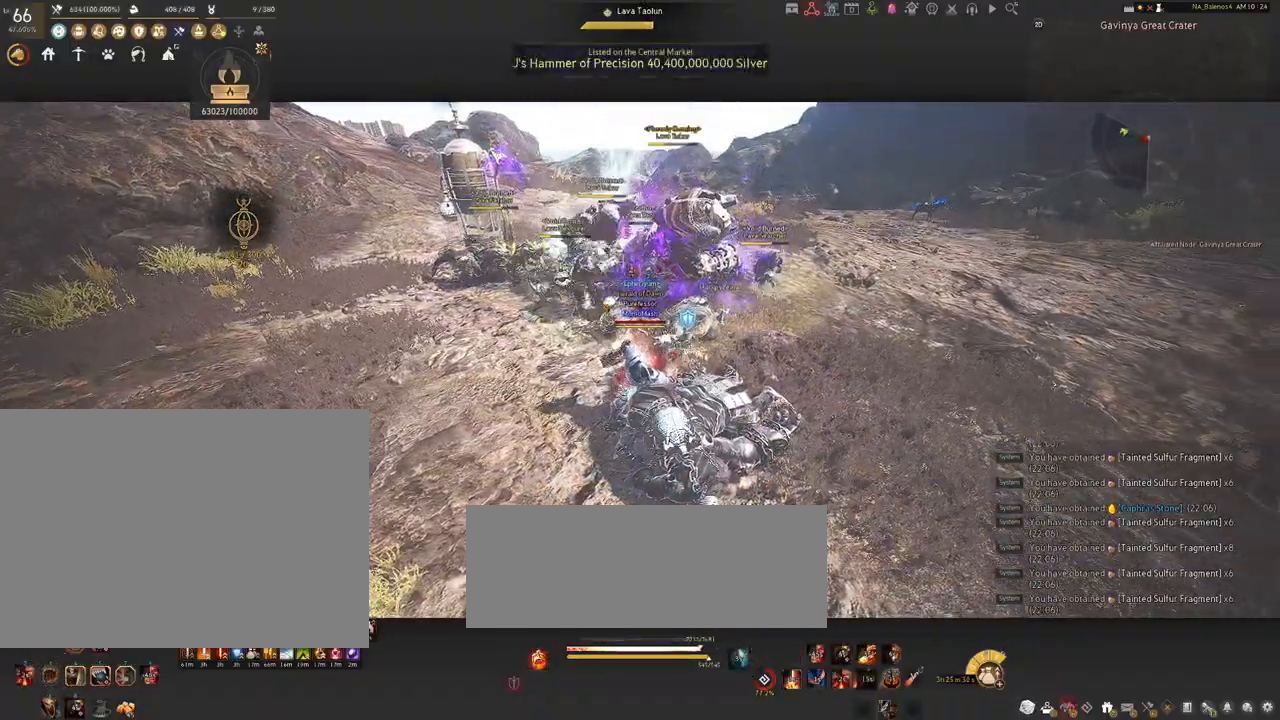
{"keys": [], "mouse": ["right"], "events": []}
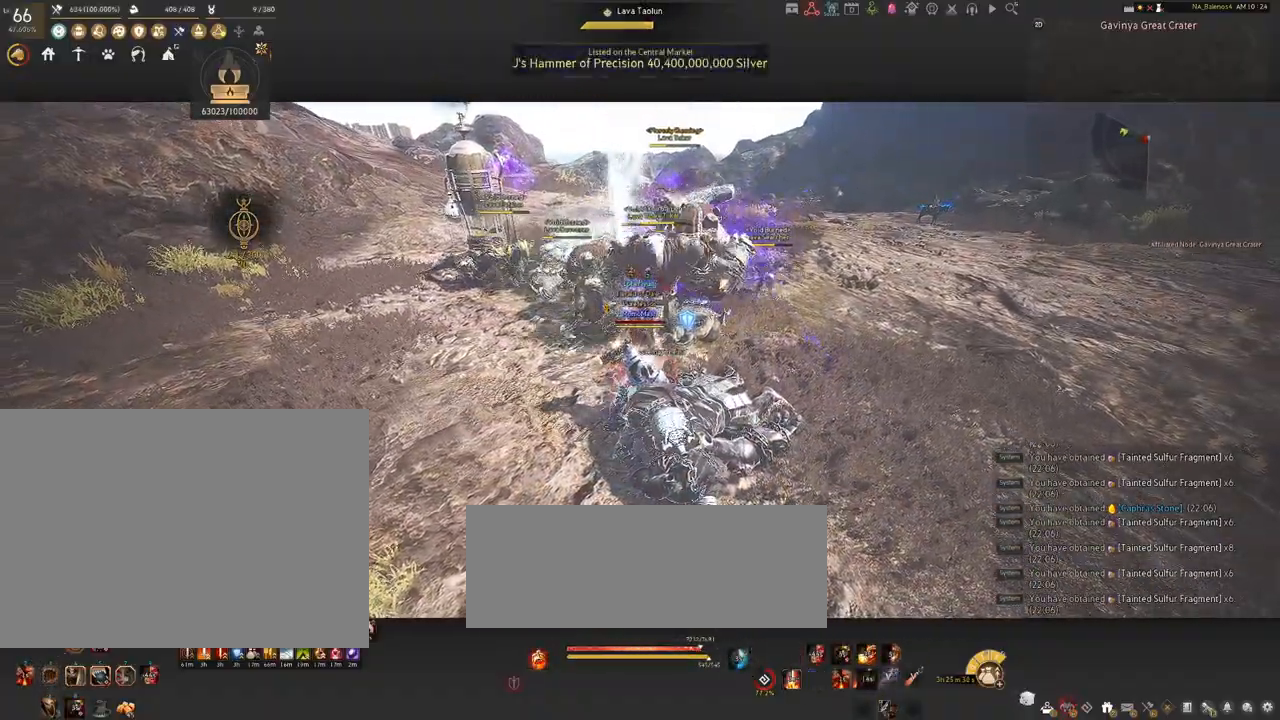
{"keys": ["shift"], "mouse": ["left"], "events": [[450, "mouse_right", "up"], [467, "shift", "down"], [500, "mouse_left", "down"]]}
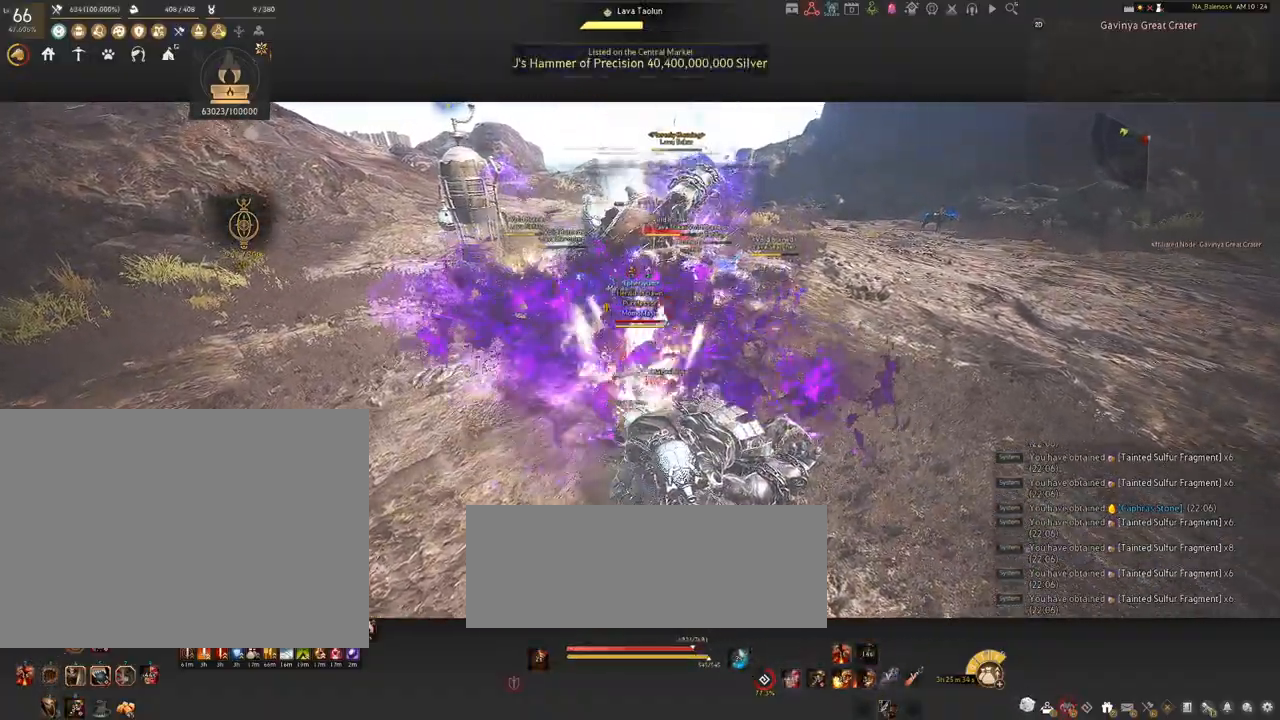
{"keys": ["shift"], "mouse": [], "events": [[167, "mouse_left", "up"], [217, "mouse_left", "down"], [350, "mouse_left", "up"]]}
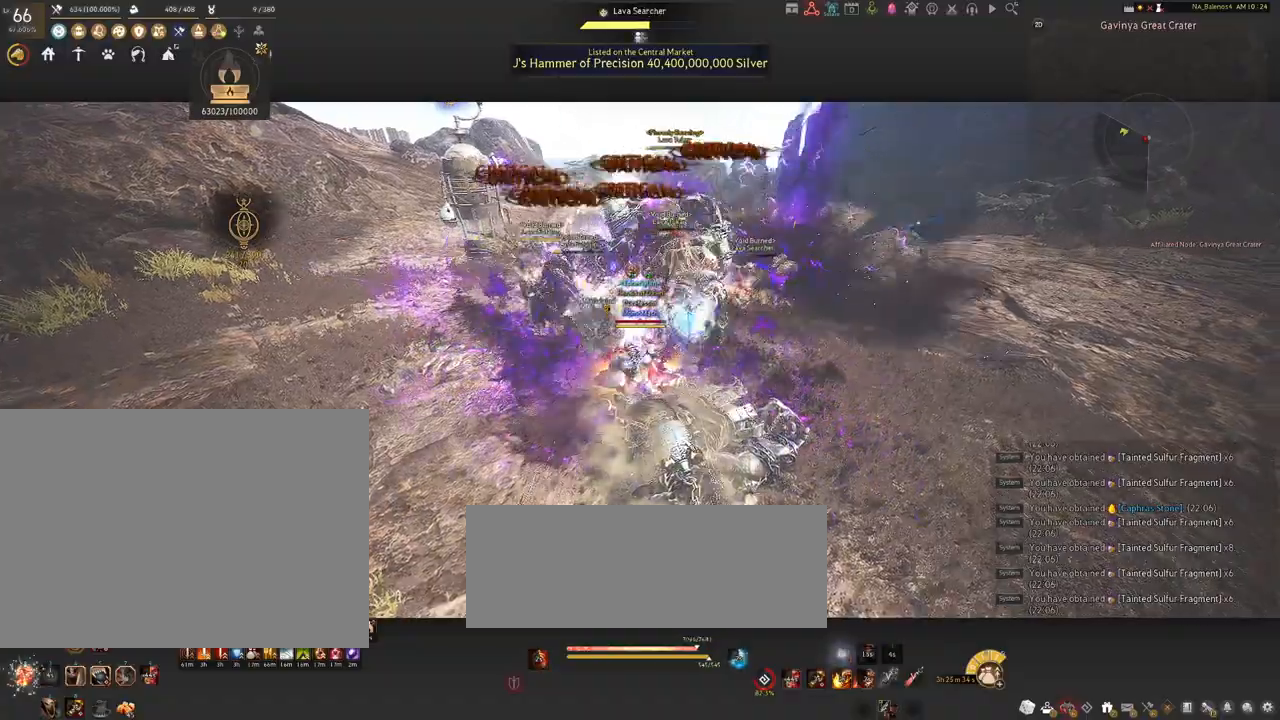
{"keys": ["shift"], "mouse": ["right"], "events": [[84, "mouse_right", "down"]]}
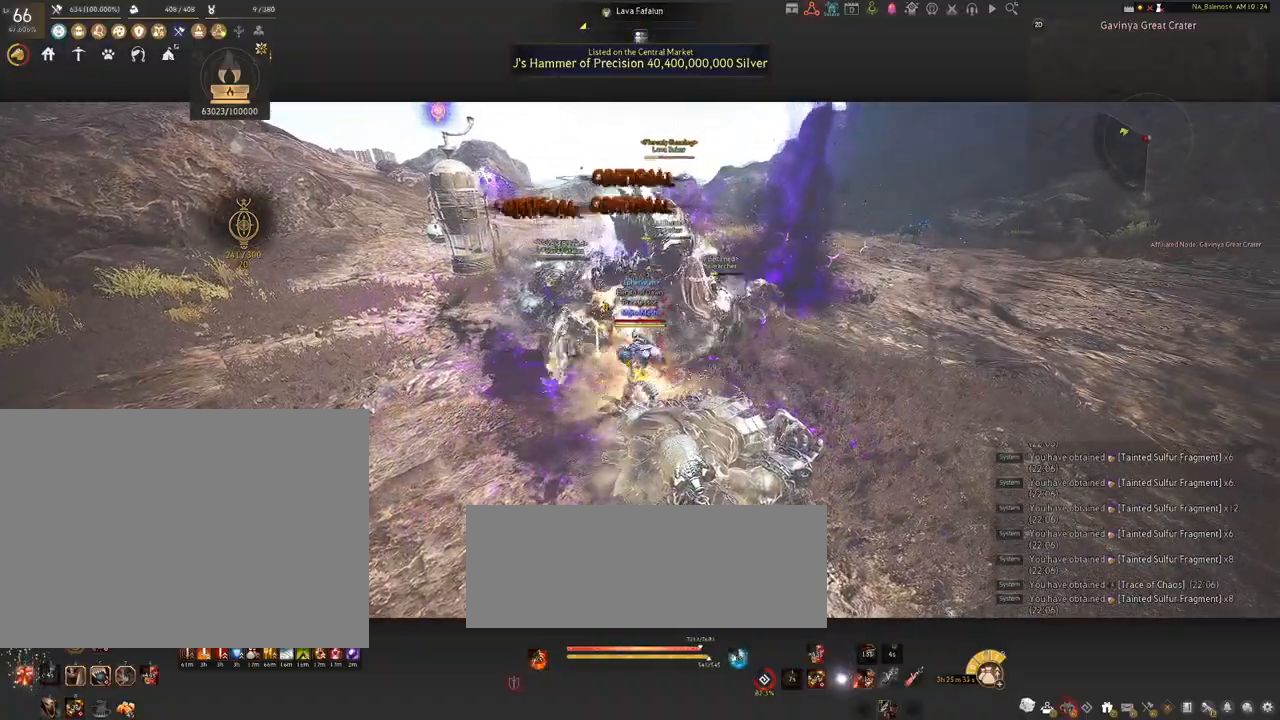
{"keys": ["shift"], "mouse": ["right"], "events": []}
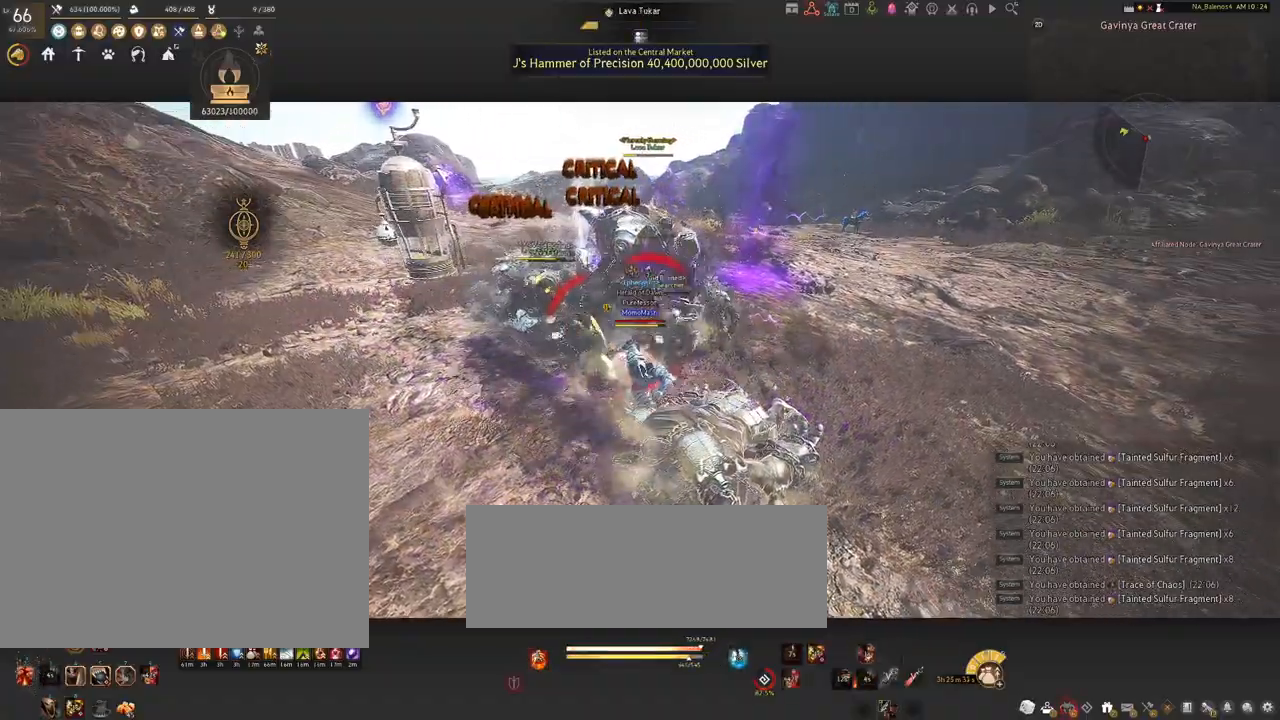
{"keys": ["shift"], "mouse": ["right"], "events": []}
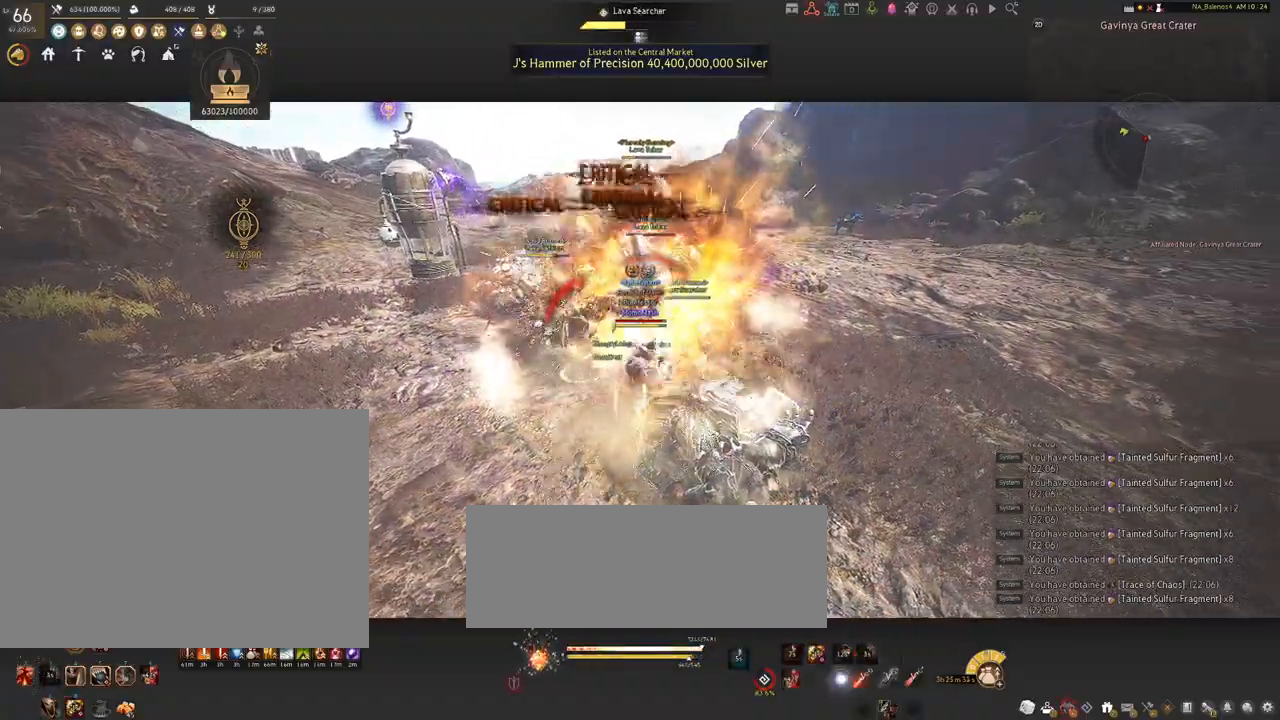
{"keys": ["shift"], "mouse": ["right"], "events": []}
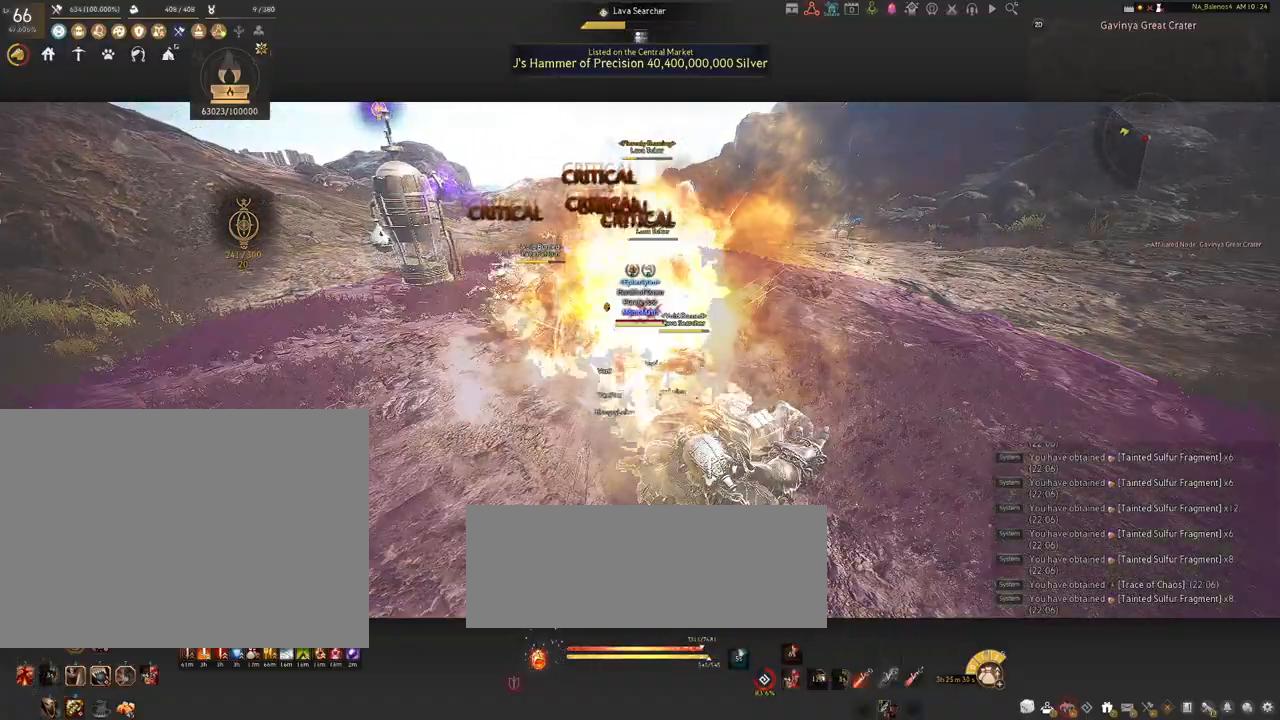
{"keys": [], "mouse": [], "events": [[400, "mouse_right", "up"], [484, "shift", "up"]]}
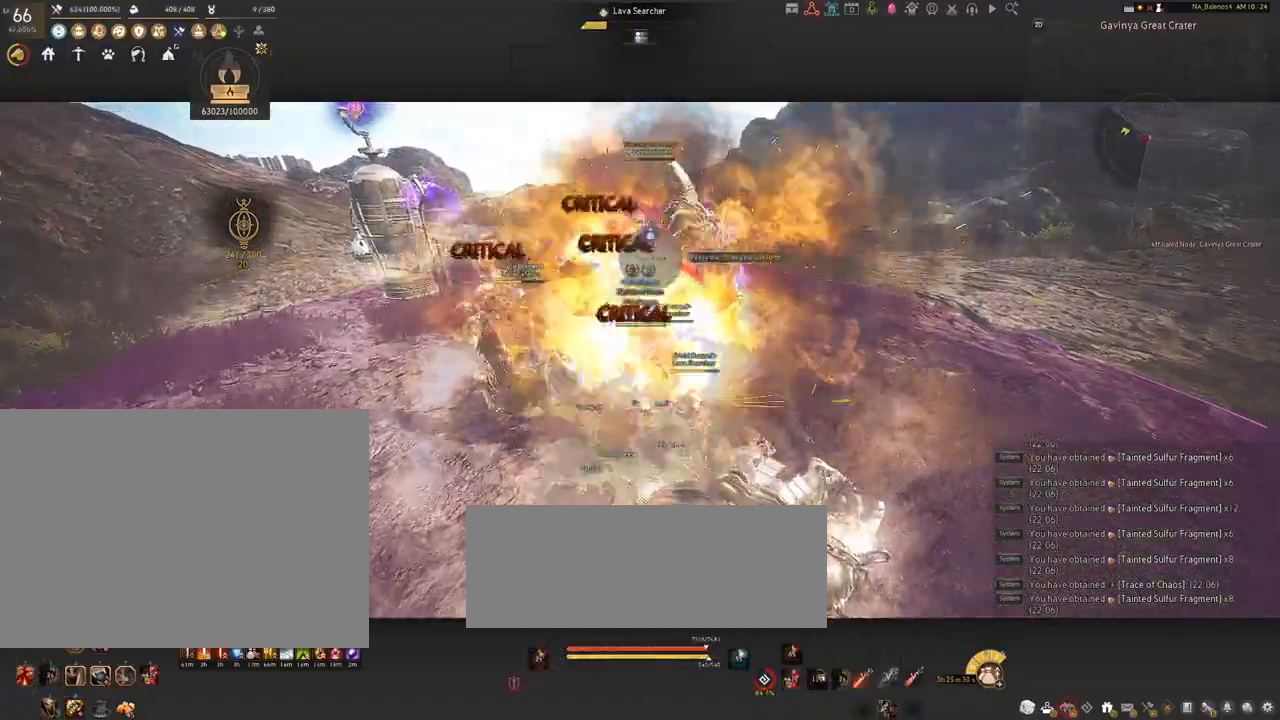
{"keys": ["d"], "mouse": [], "events": [[134, "d", "down"], [150, "shift", "down"], [417, "shift", "up"]]}
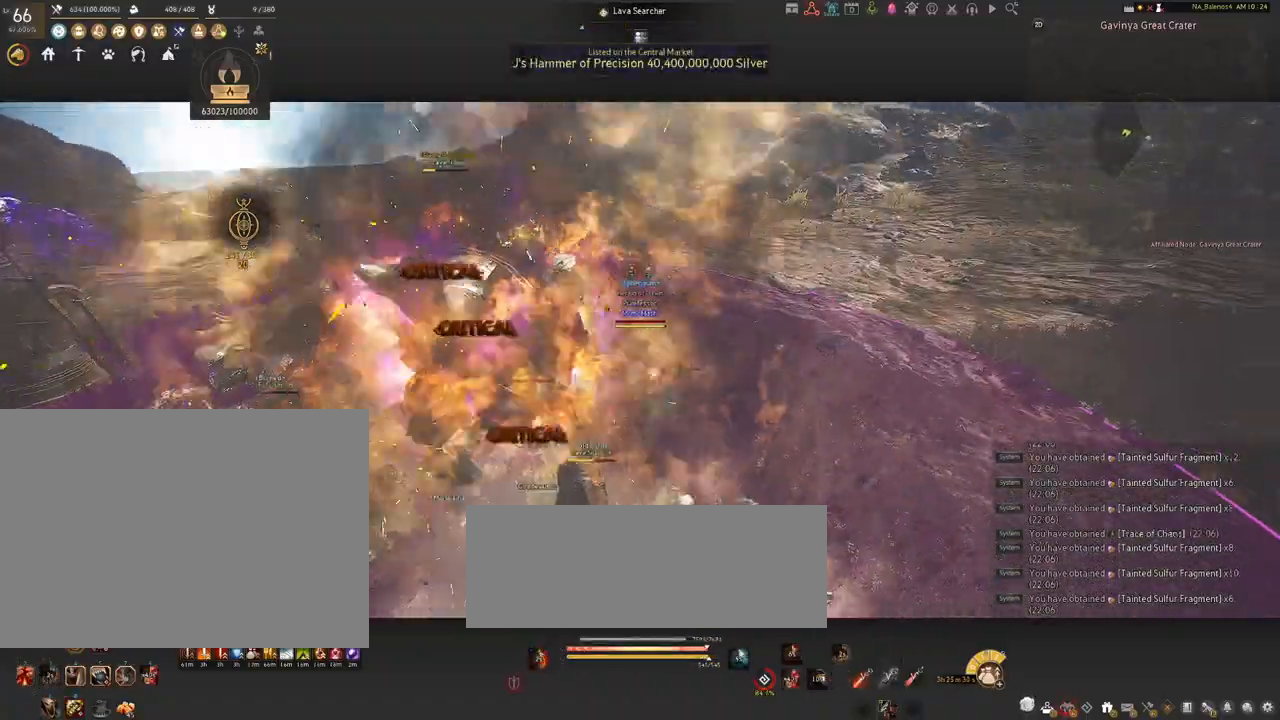
{"keys": ["d"], "mouse": ["left", "right"], "events": [[17, "mouse_left", "down"], [84, "mouse_right", "down"]]}
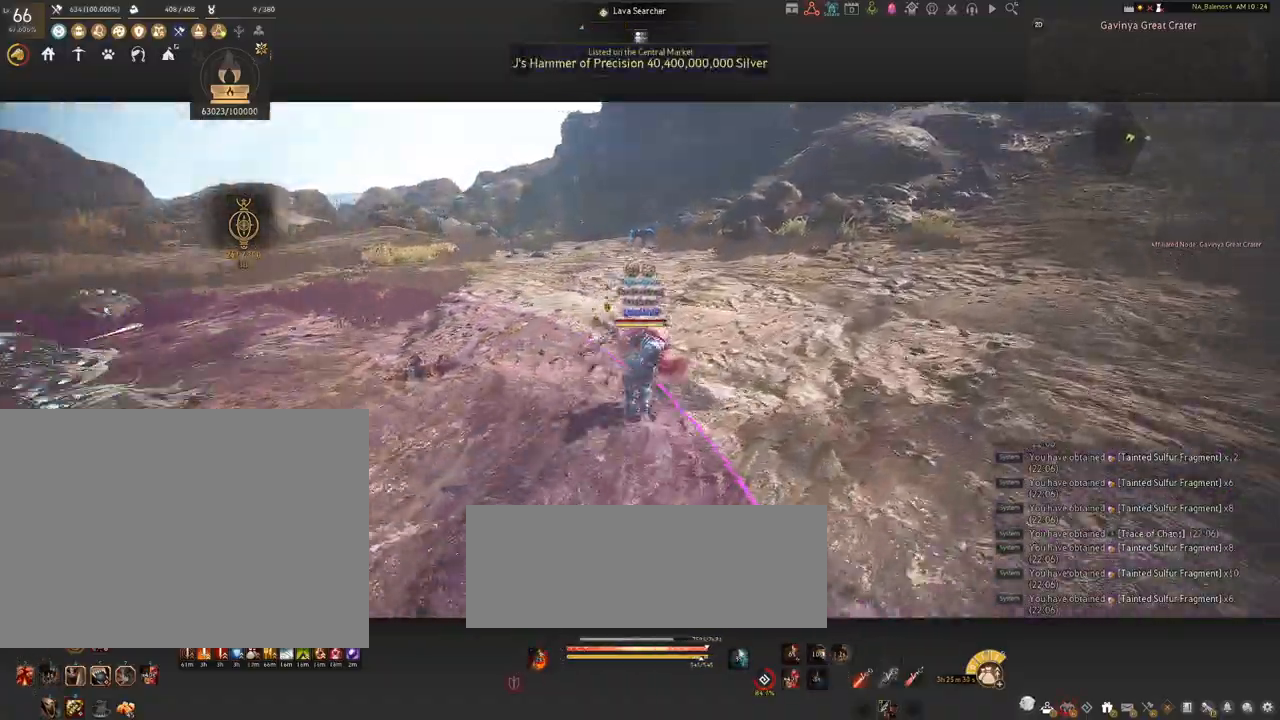
{"keys": [], "mouse": [], "events": [[234, "mouse_left", "up"], [234, "mouse_right", "up"], [300, "d", "up"]]}
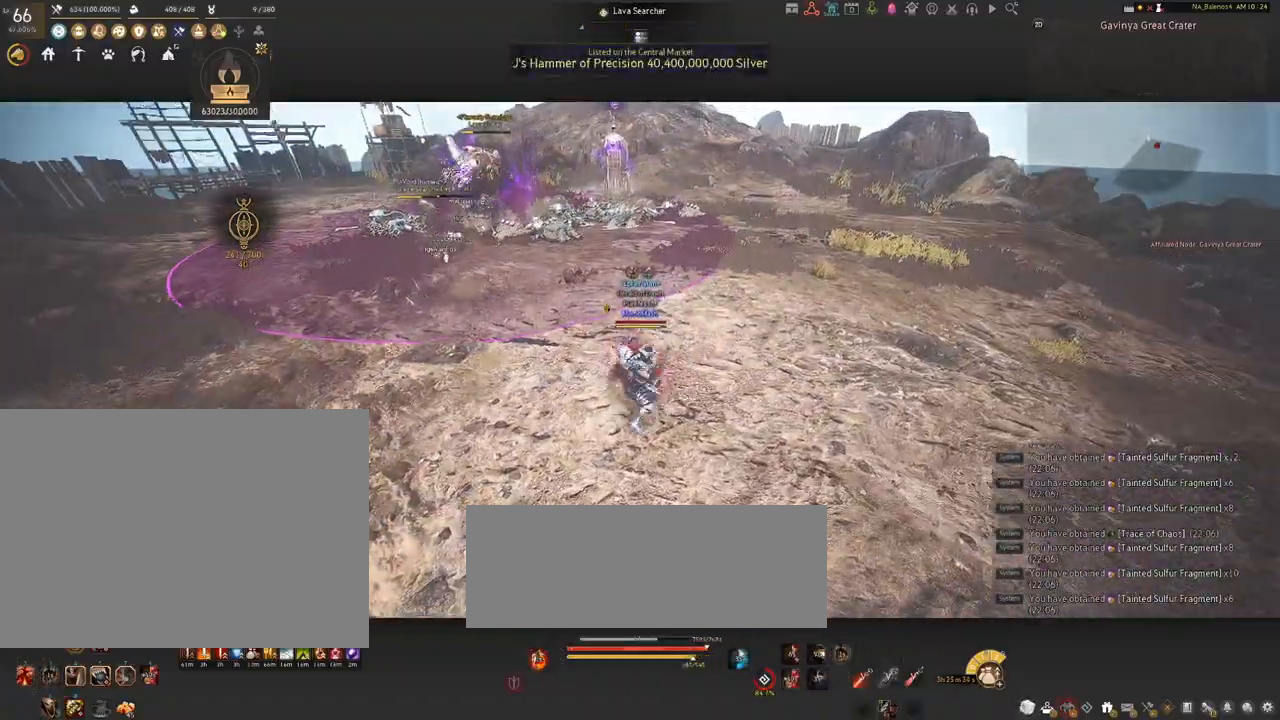
{"keys": [], "mouse": ["right"], "events": [[167, "w", "down"], [434, "w", "up"], [500, "mouse_right", "down"]]}
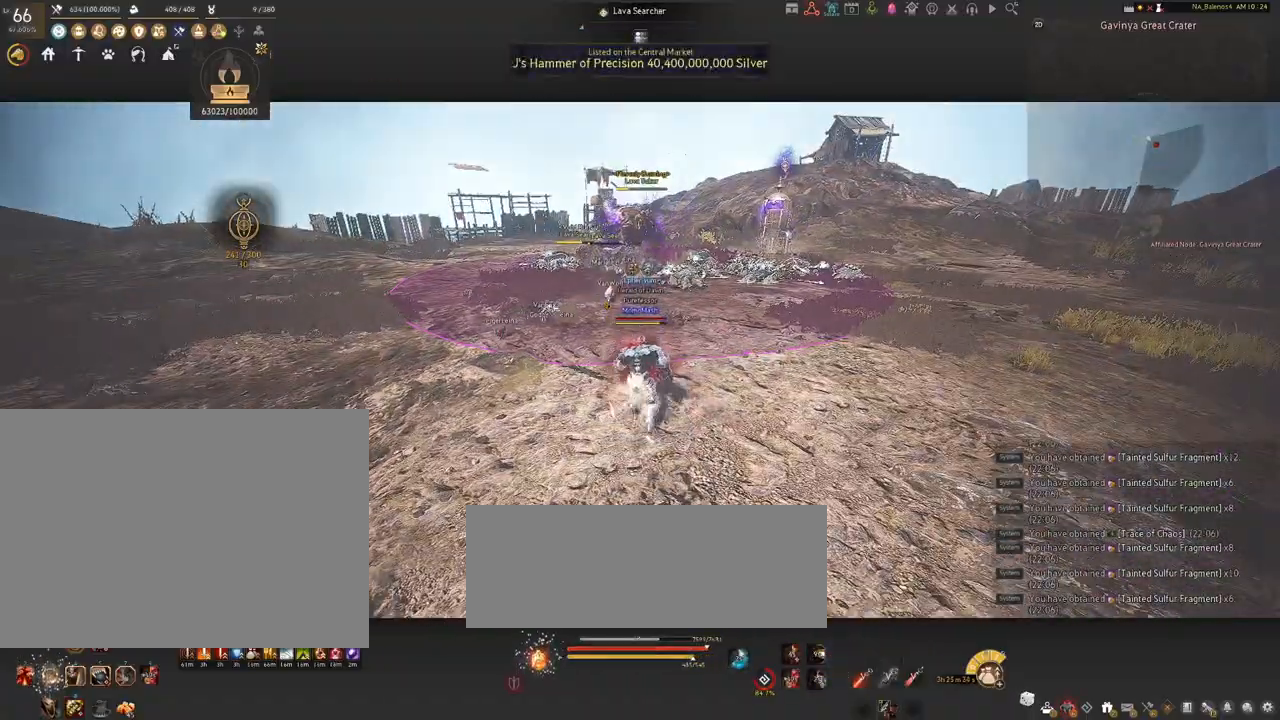
{"keys": [], "mouse": ["right"], "events": []}
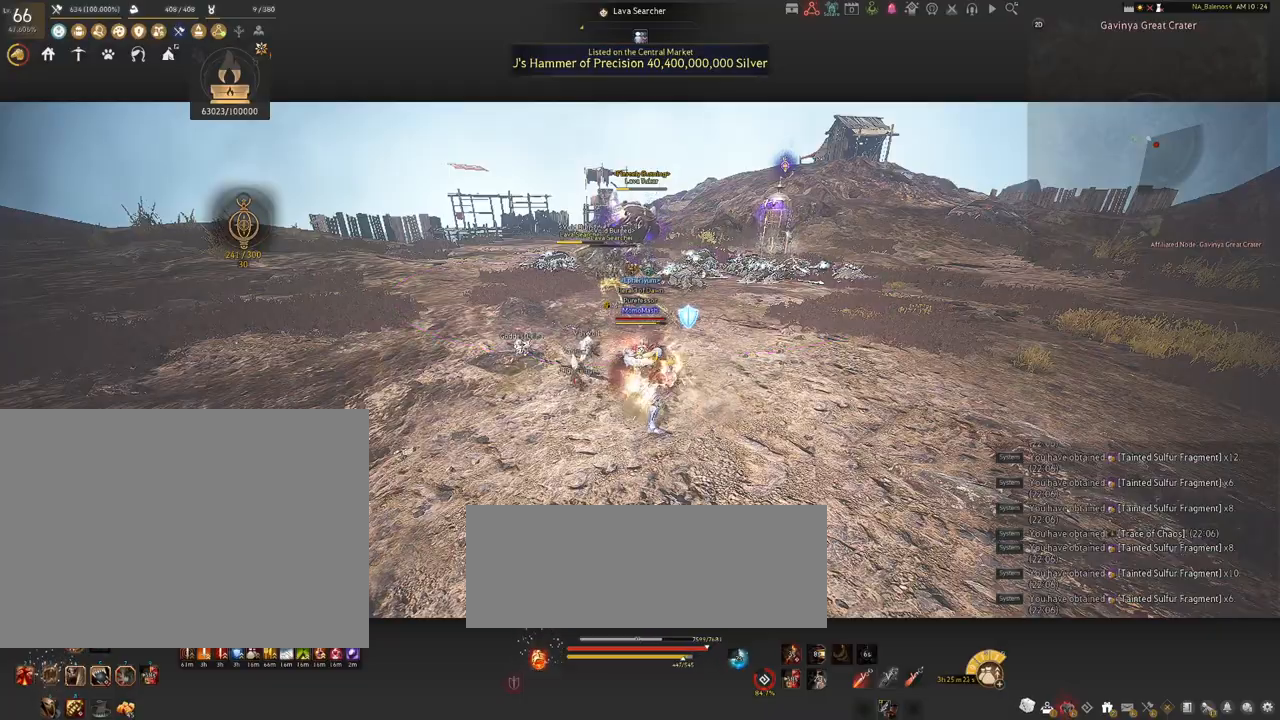
{"keys": [], "mouse": ["right"], "events": []}